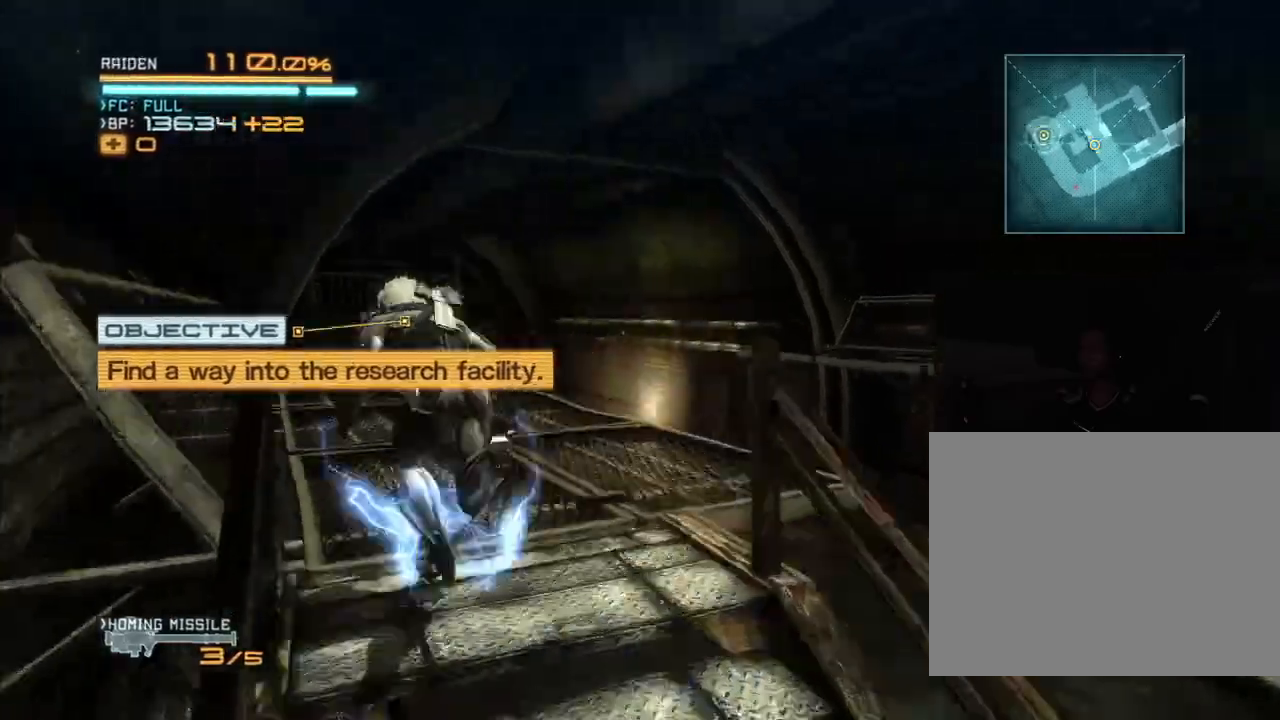
Gameplay with a controller (Xbox layout); each line is a JSON object with the inputs held at the frame after it. "events" lists button and stick changes between this image and that frame as [ms after this image, input, new state], when the widget could be followed in between. Not read: B DPAD_DOWN DPAD_RIGHT HOME L3 R3.
{"buttons": ["DPAD_UP"], "left_stick": "center", "right_stick": "center", "events": [[67, "left_stick", "center"], [133, "R2", "up"], [433, "DPAD_UP", "down"]]}
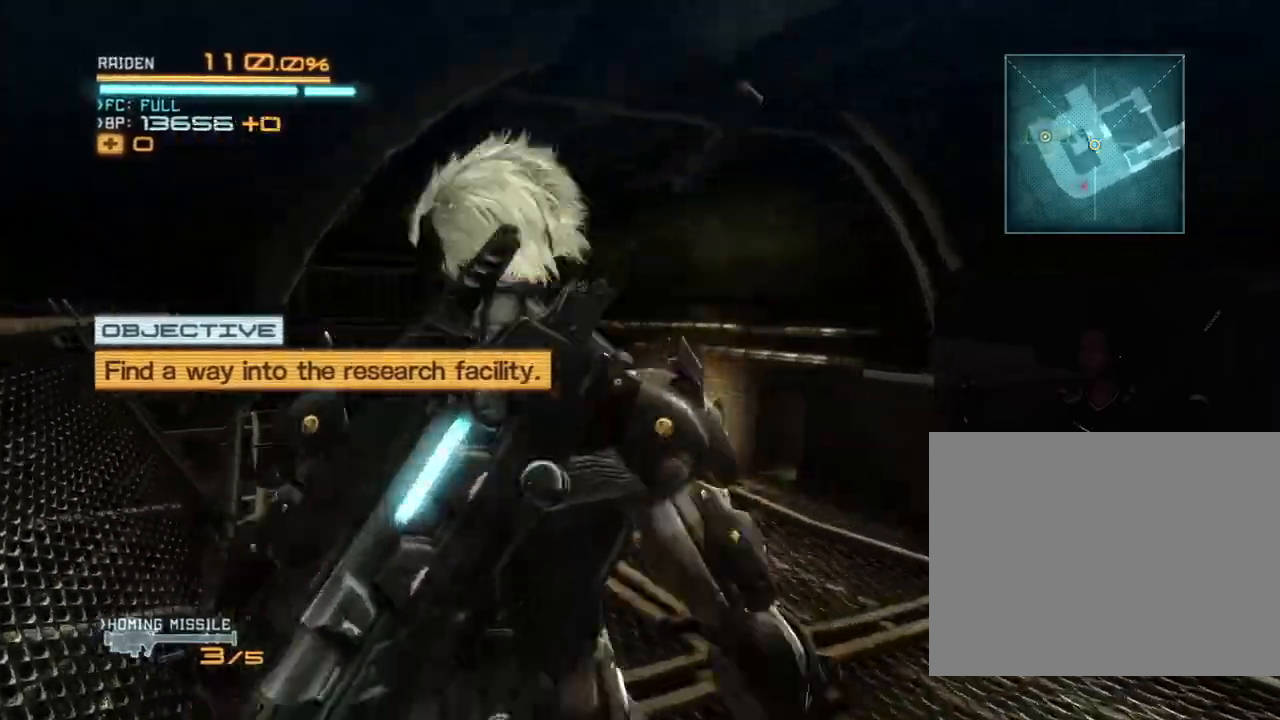
{"buttons": [], "left_stick": "center", "right_stick": "center", "events": [[100, "DPAD_UP", "up"]]}
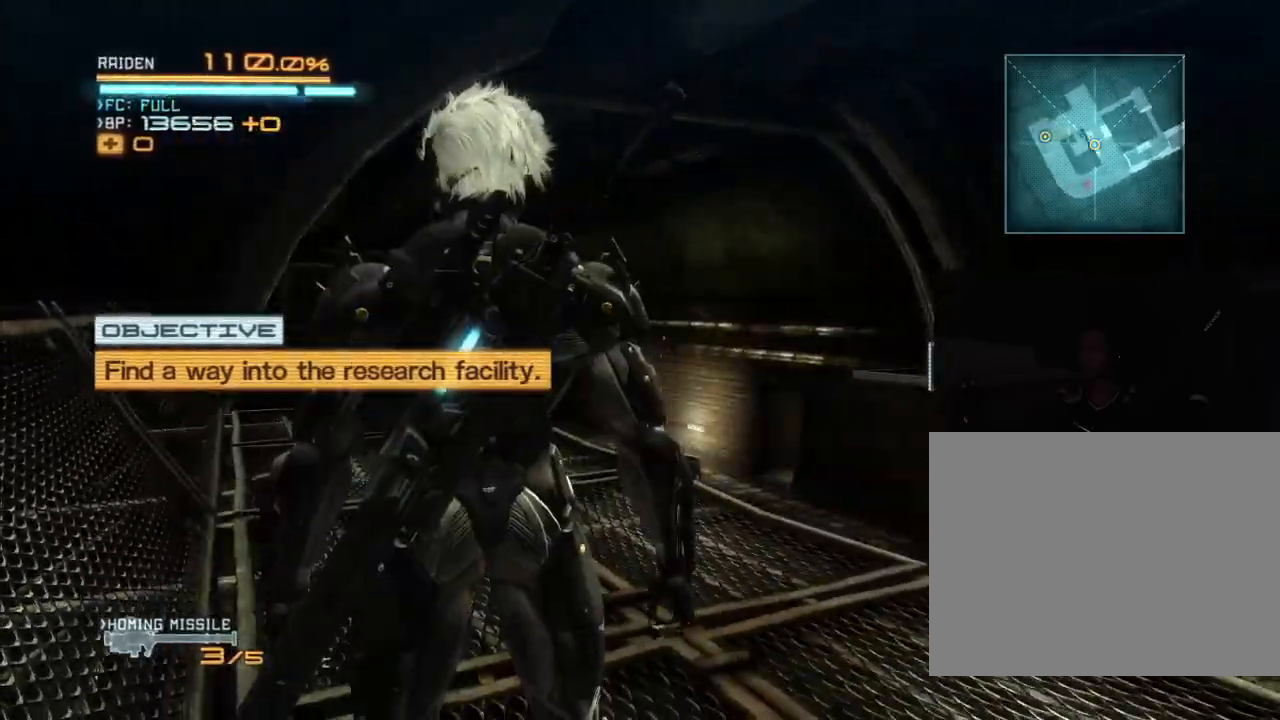
{"buttons": [], "left_stick": "center", "right_stick": "down-right", "events": [[33, "DPAD_UP", "down"], [167, "DPAD_UP", "up"], [367, "right_stick", "down-right"]]}
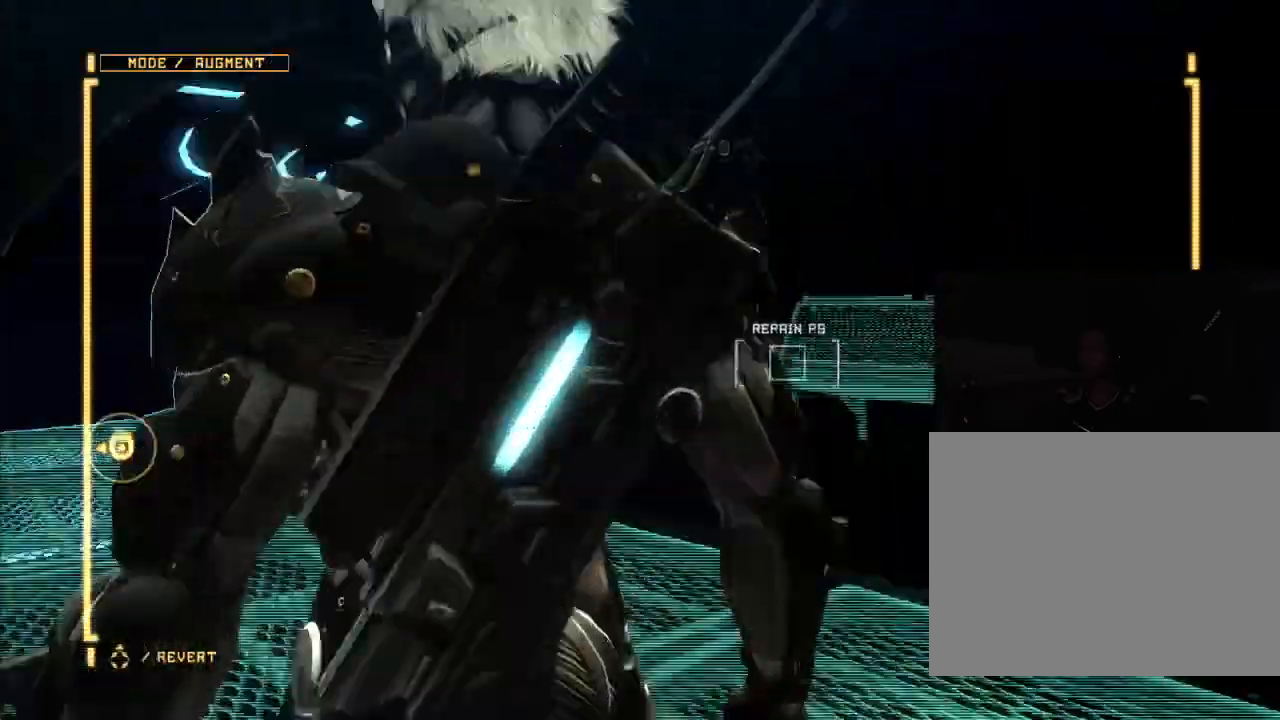
{"buttons": [], "left_stick": "center", "right_stick": "center"}
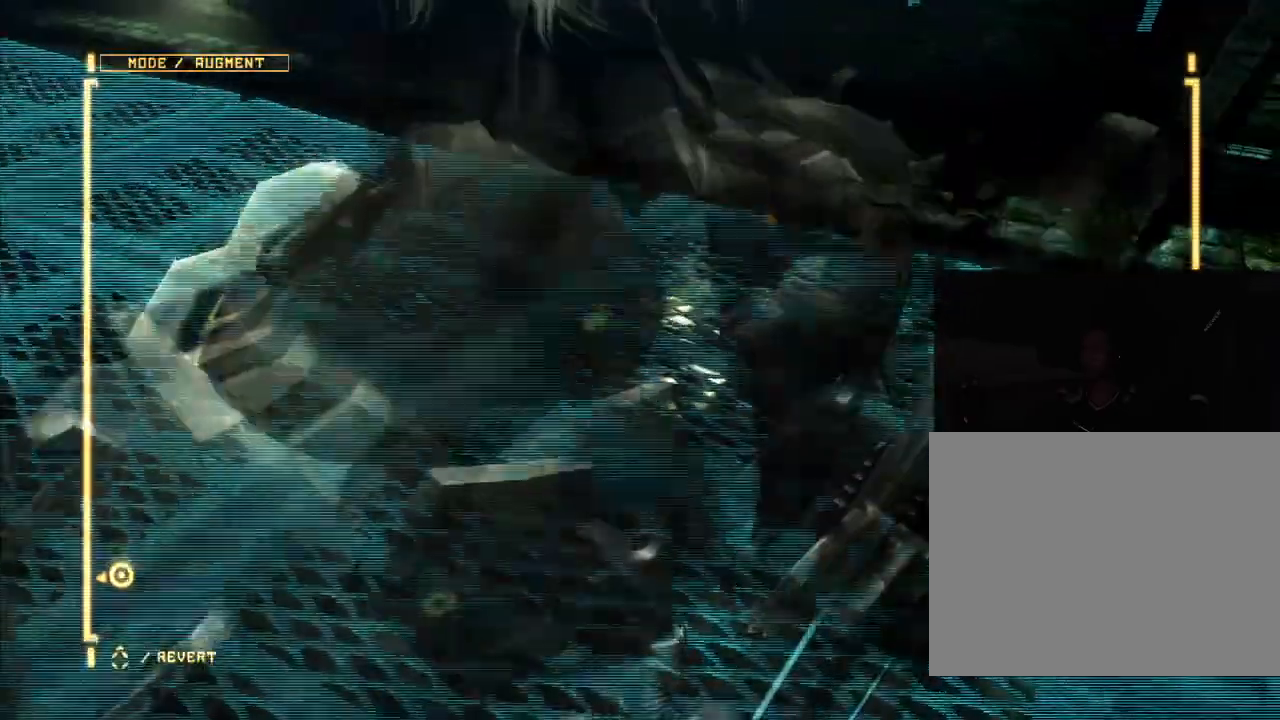
{"buttons": ["R2"], "left_stick": "up", "right_stick": "center"}
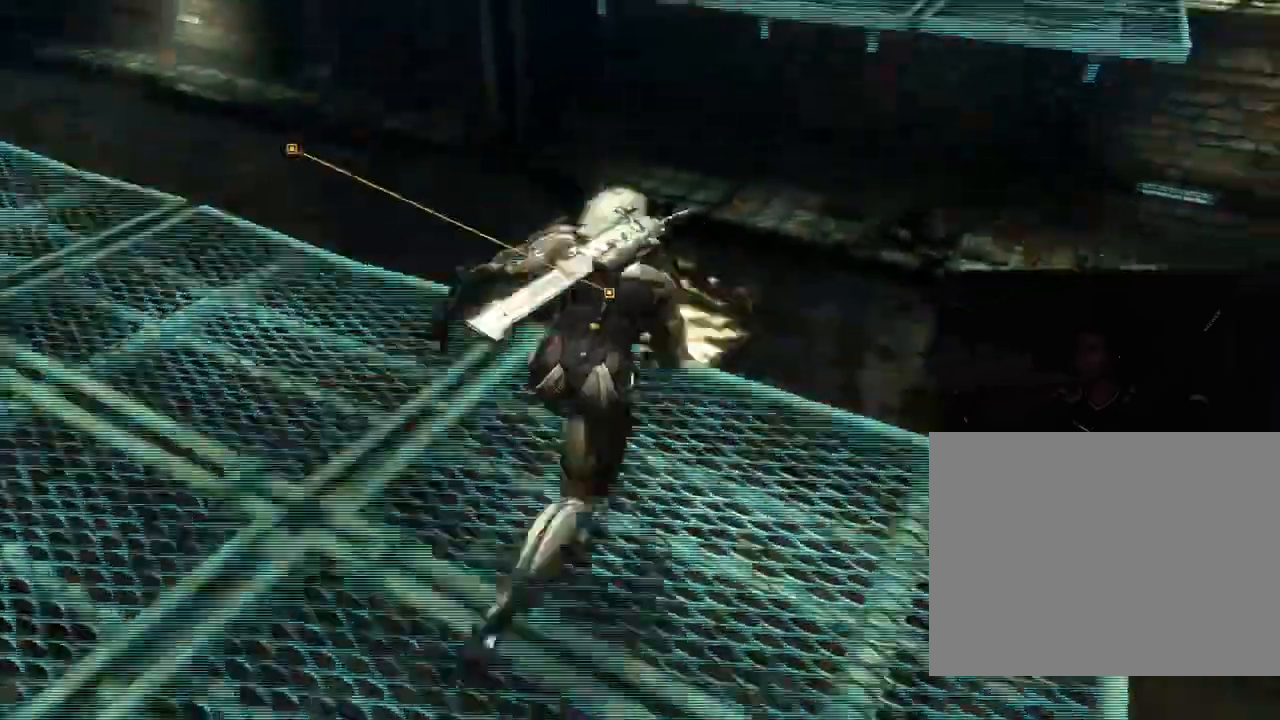
{"buttons": ["A", "R2"], "left_stick": "up", "right_stick": "center", "events": [[233, "A", "down"]]}
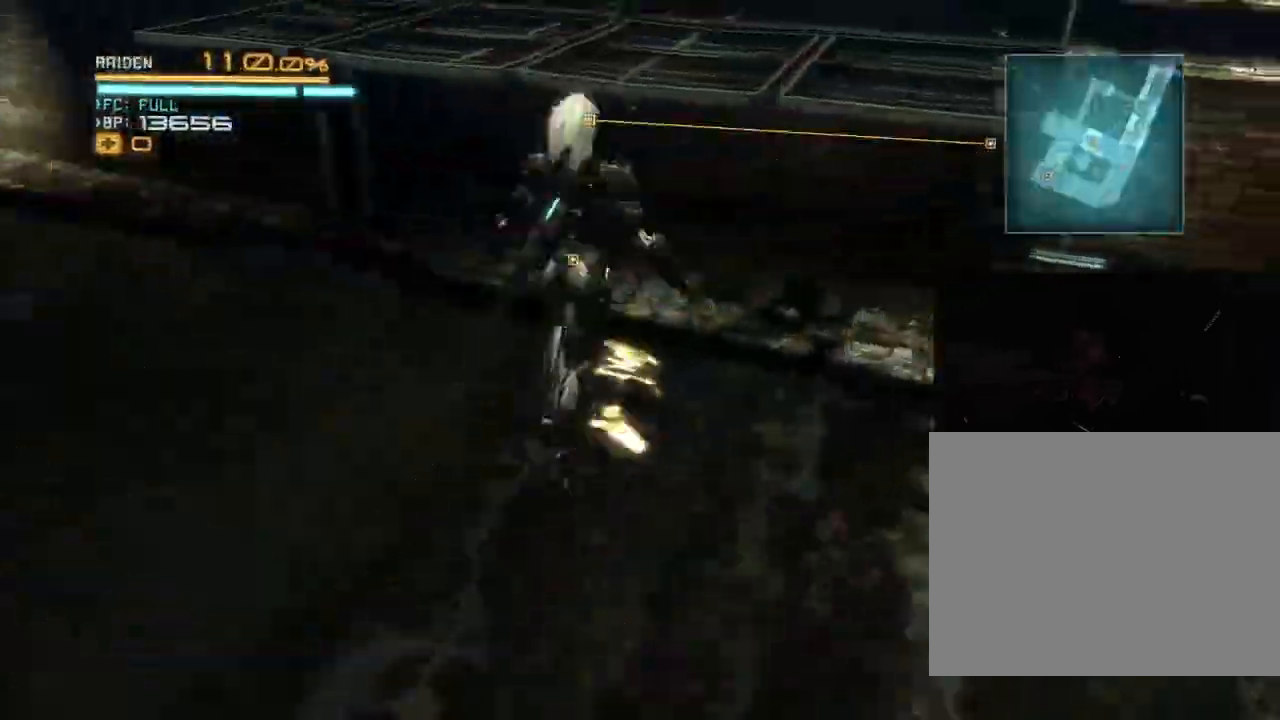
{"buttons": ["R2"], "left_stick": "up", "right_stick": "center"}
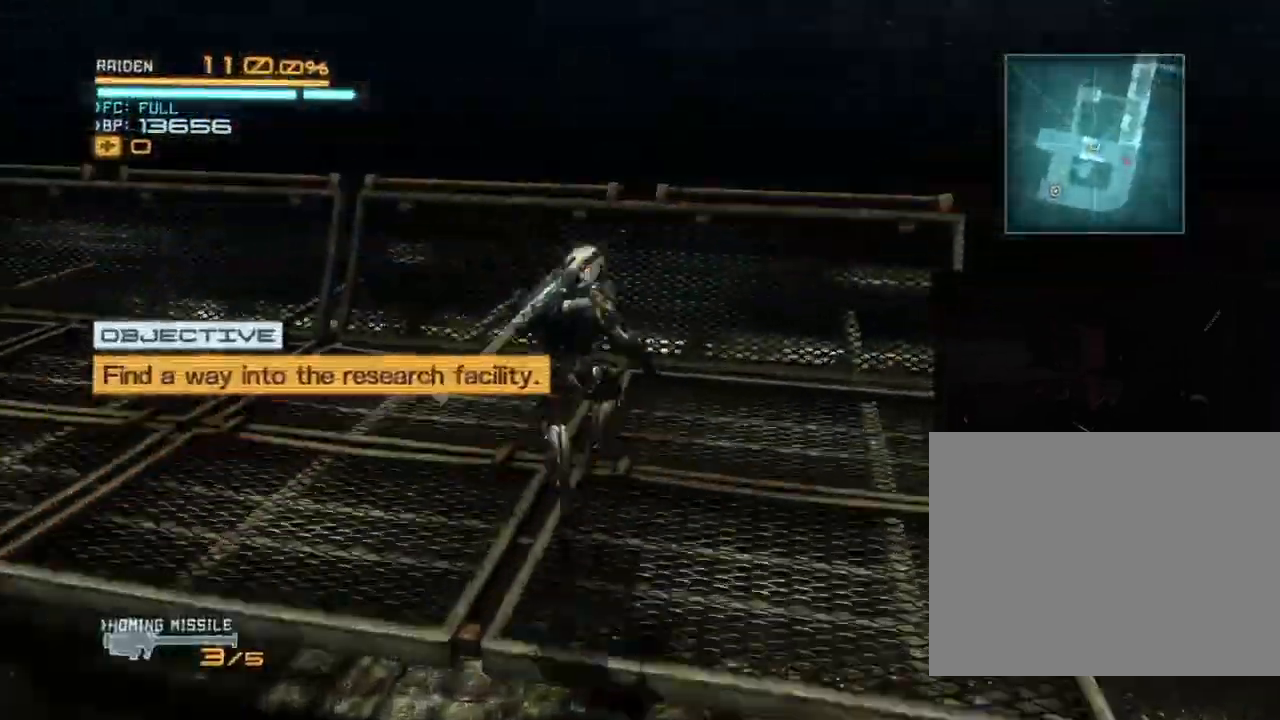
{"buttons": ["R2"], "left_stick": "left", "right_stick": "center", "events": [[133, "left_stick", "left"], [167, "right_stick", "left"], [333, "right_stick", "center"]]}
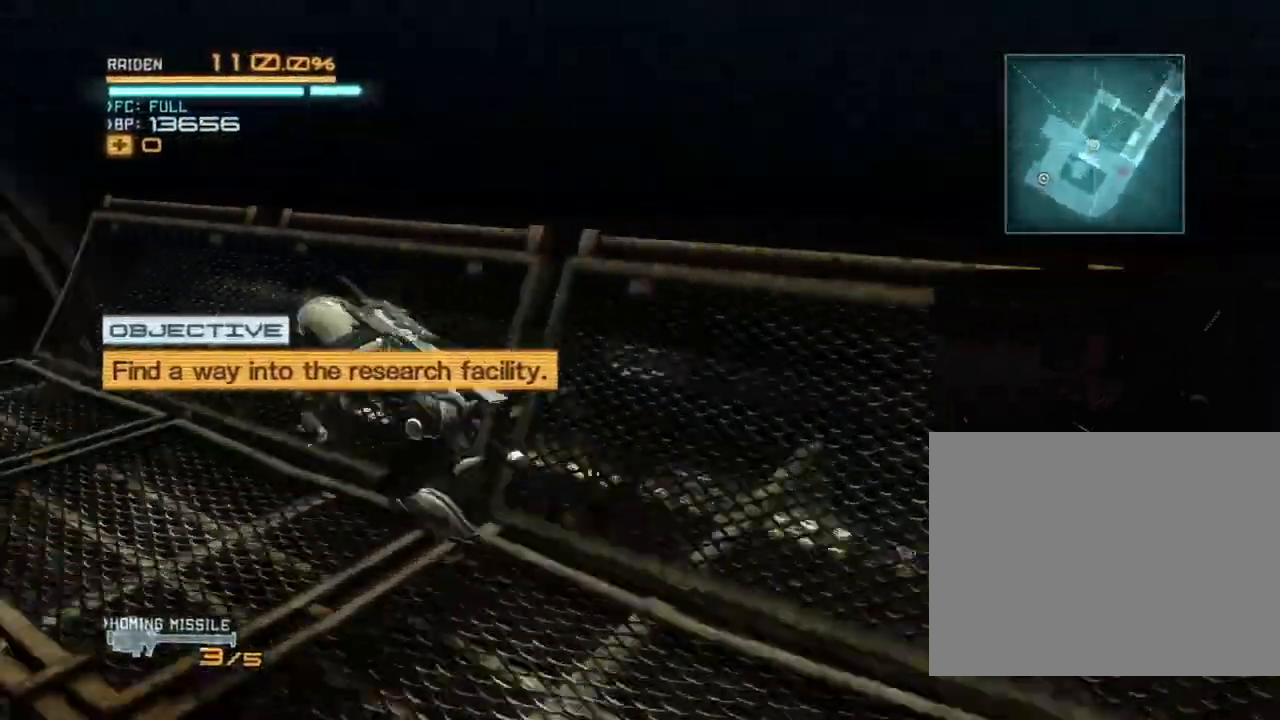
{"buttons": ["R2"], "left_stick": "up-left", "right_stick": "center", "events": [[367, "left_stick", "up-left"]]}